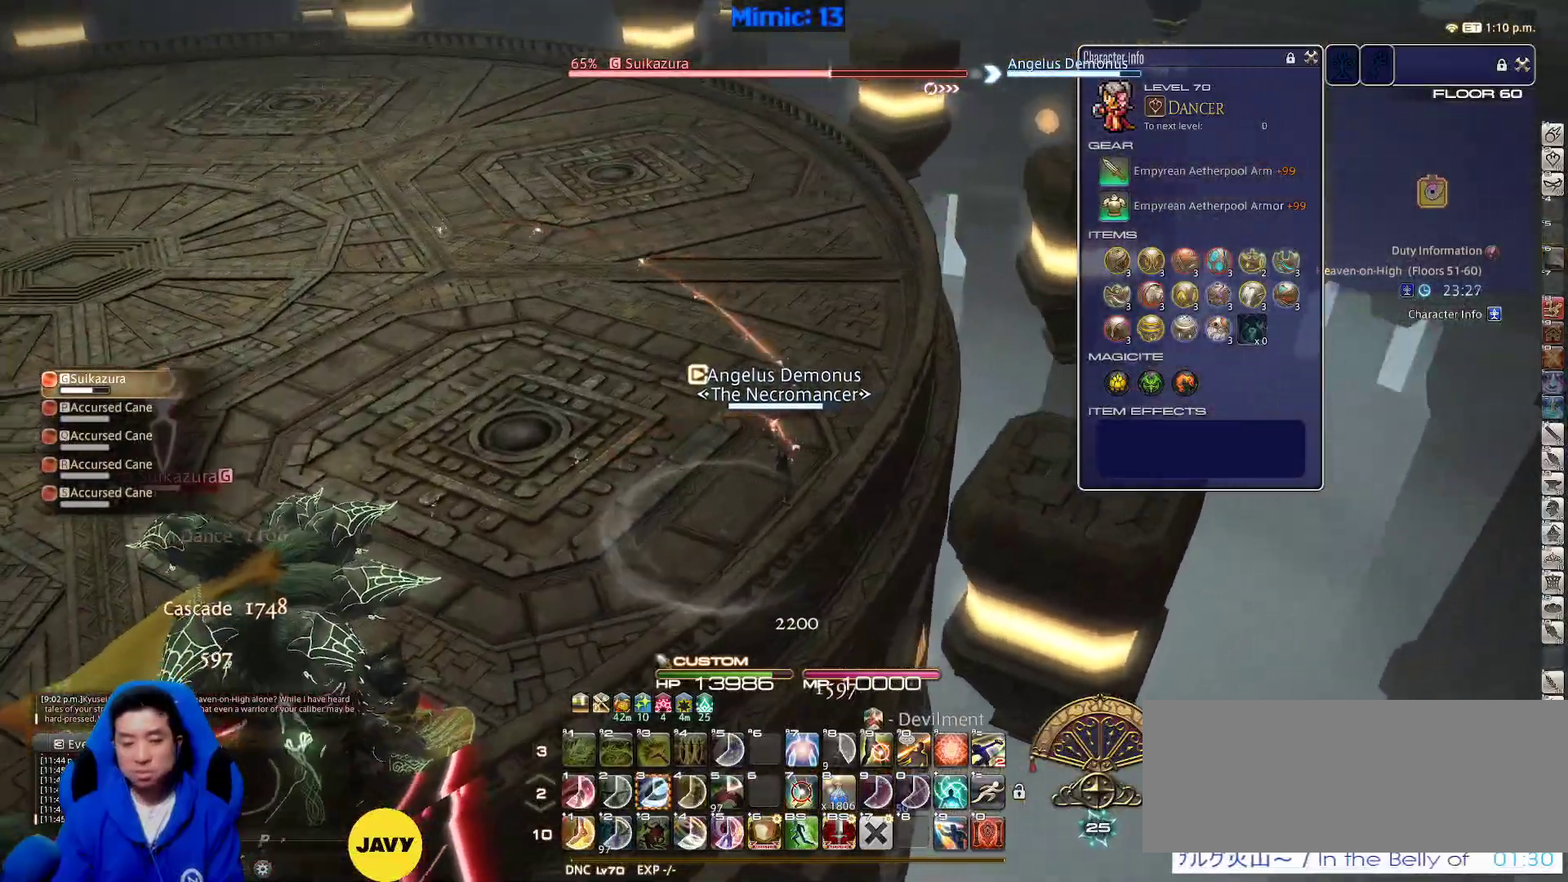
Gameplay with keyboard; each line is a JSON object with the keys held at the frame after it. "events" lists presses ("down") and releases ("up") of ".", "/", "0", "1", "2", "3", "4", "5", "6", "7", "8", "9", "a", "alt_l", "alt_r", "b", "backslash", "backspace", "c", "caps_lock", "comma", "ctrl_l", "ctrl_r", "d", "down", "e", "equals", "escape", "f", "f1", "f10", "f11", "f12", "f2", "f3", "f4", "f5", "f6", "f7", "f8", "f9", "g", "h", "i", "j", "k", "l", "lbracket", "left", "m", "minus", "n", "o", "p", "q", "quote", "r", "rbracket", "return", "right", "s", "semicolon", "shift_l", "shift_r", "space", "super", "t", "tab", "tilde", "u", "up", "v", "w", "x", "y" and "z" between this image and that frame as [ms after this image, input, new state], when the widget could be followed in between. No other keys are recorded. Mouse input is not recorded.
{"keys": ["shift_r", "w"], "events": [[150, "return", "down"], [200, "d", "down"], [200, "space", "down"], [250, "p", "up"], [250, "return", "up"], [333, "d", "up"], [333, "space", "up"], [383, "shift_r", "down"]]}
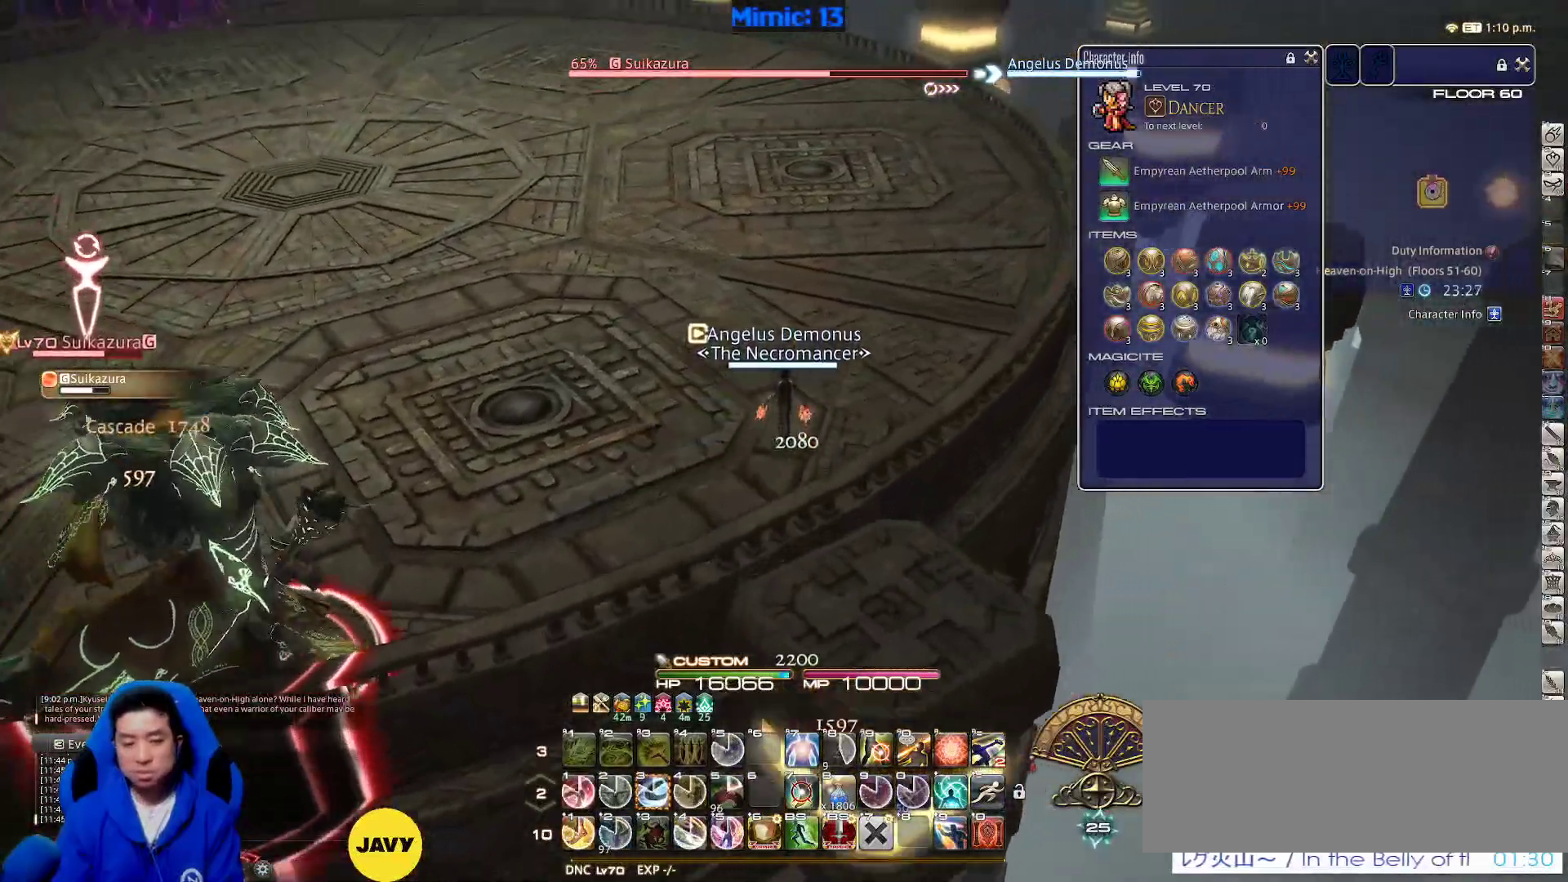
{"keys": ["w"], "events": [[33, "3", "down"], [117, "3", "up"], [233, "3", "down"], [267, "3", "up"], [400, "shift_r", "up"]]}
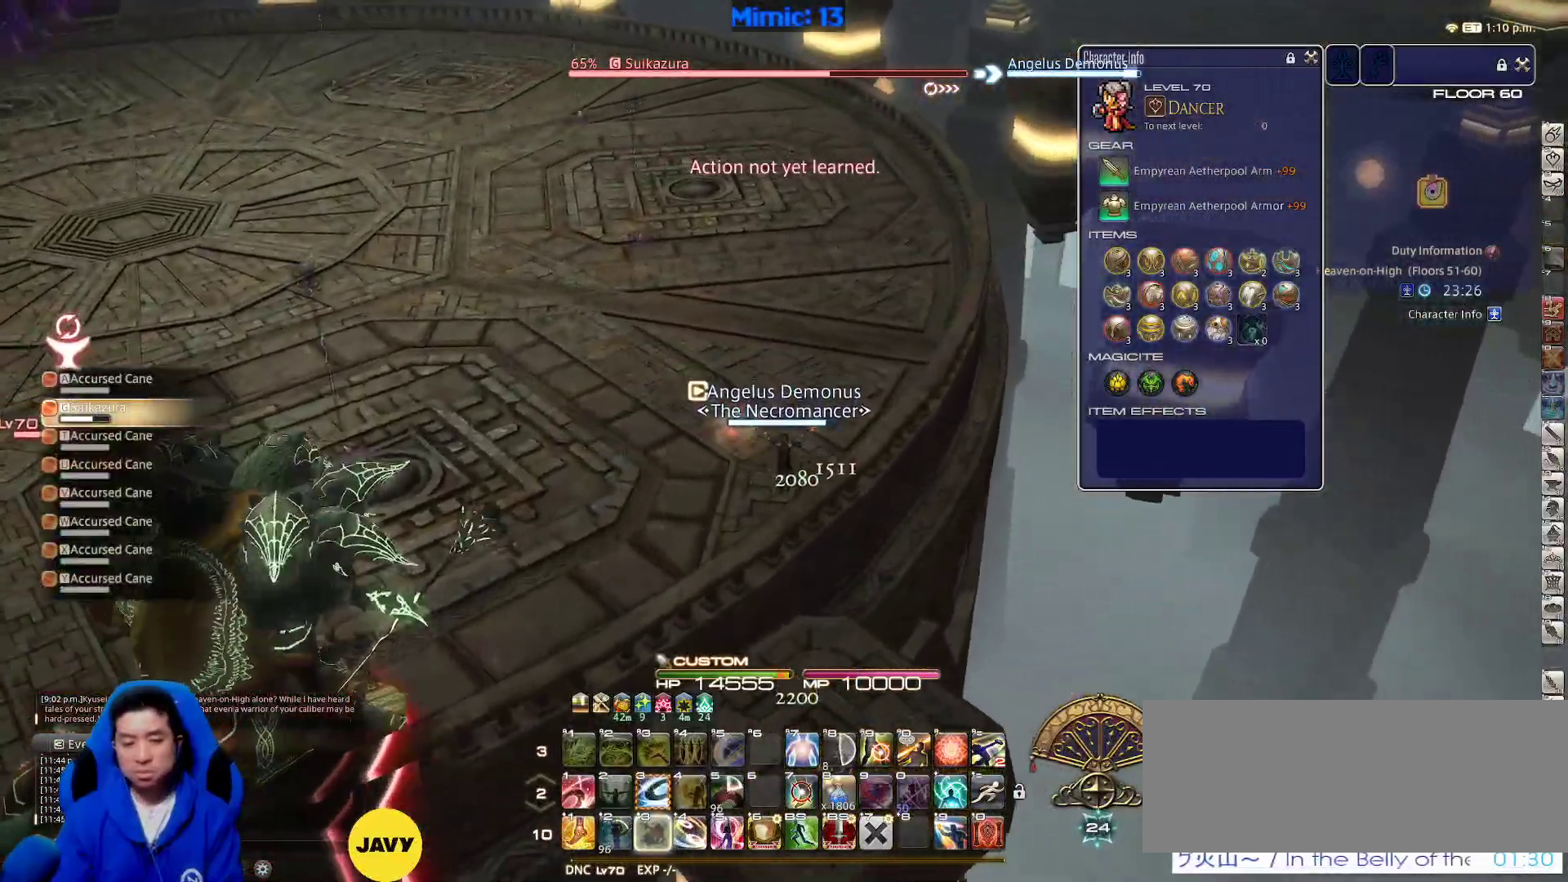
{"keys": ["shift_r", "w"], "events": [[467, "shift_r", "down"]]}
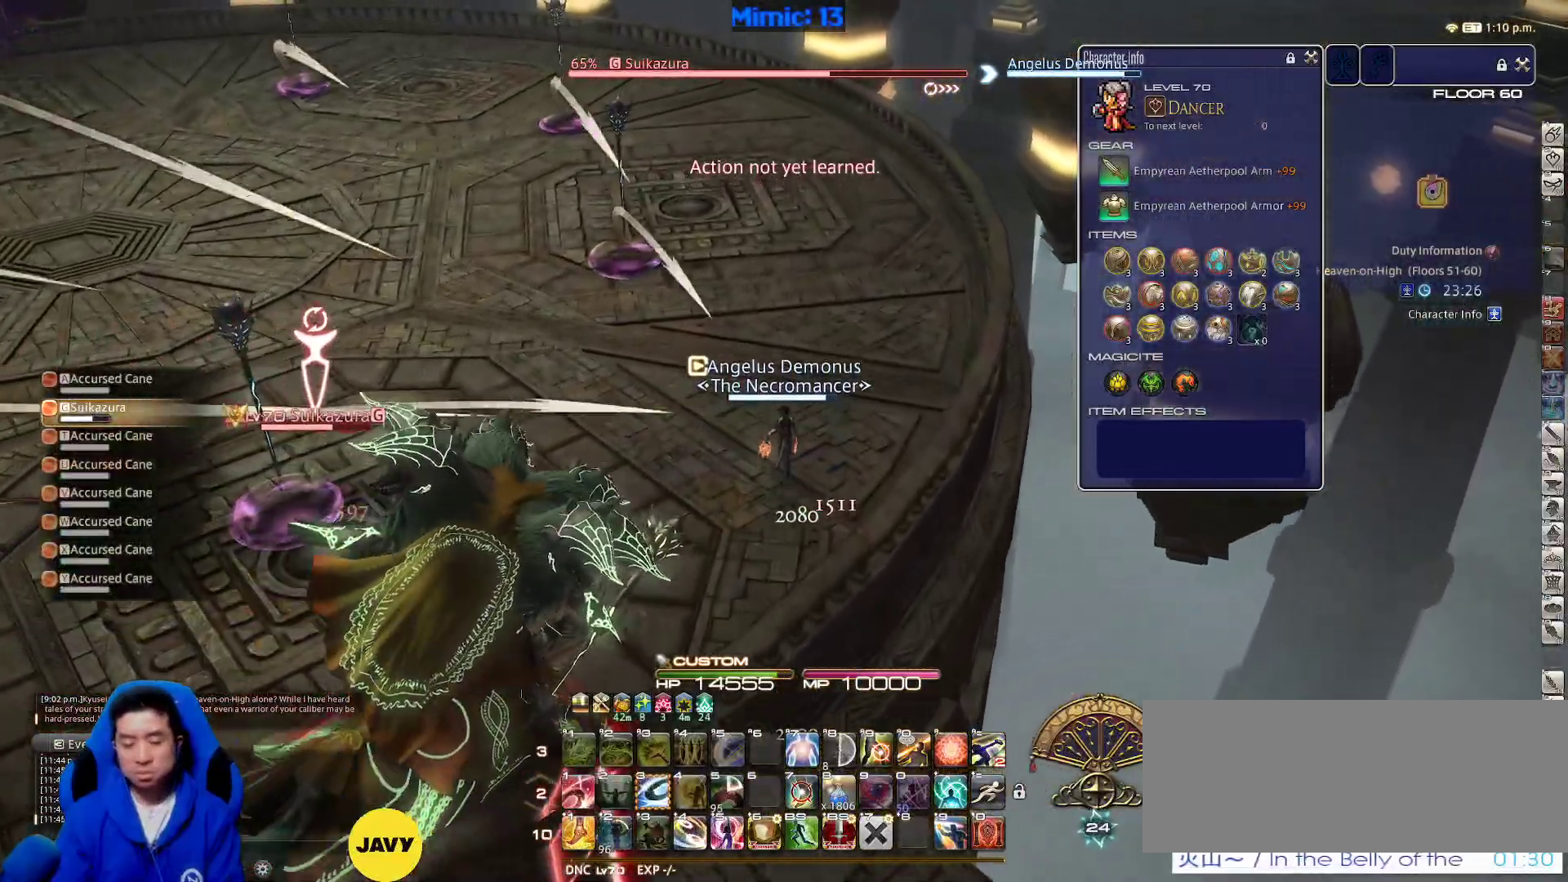
{"keys": ["d", "w"], "events": [[17, "1", "down"], [150, "1", "up"], [150, "shift_r", "up"], [200, "d", "down"], [250, "p", "down"], [483, "p", "up"]]}
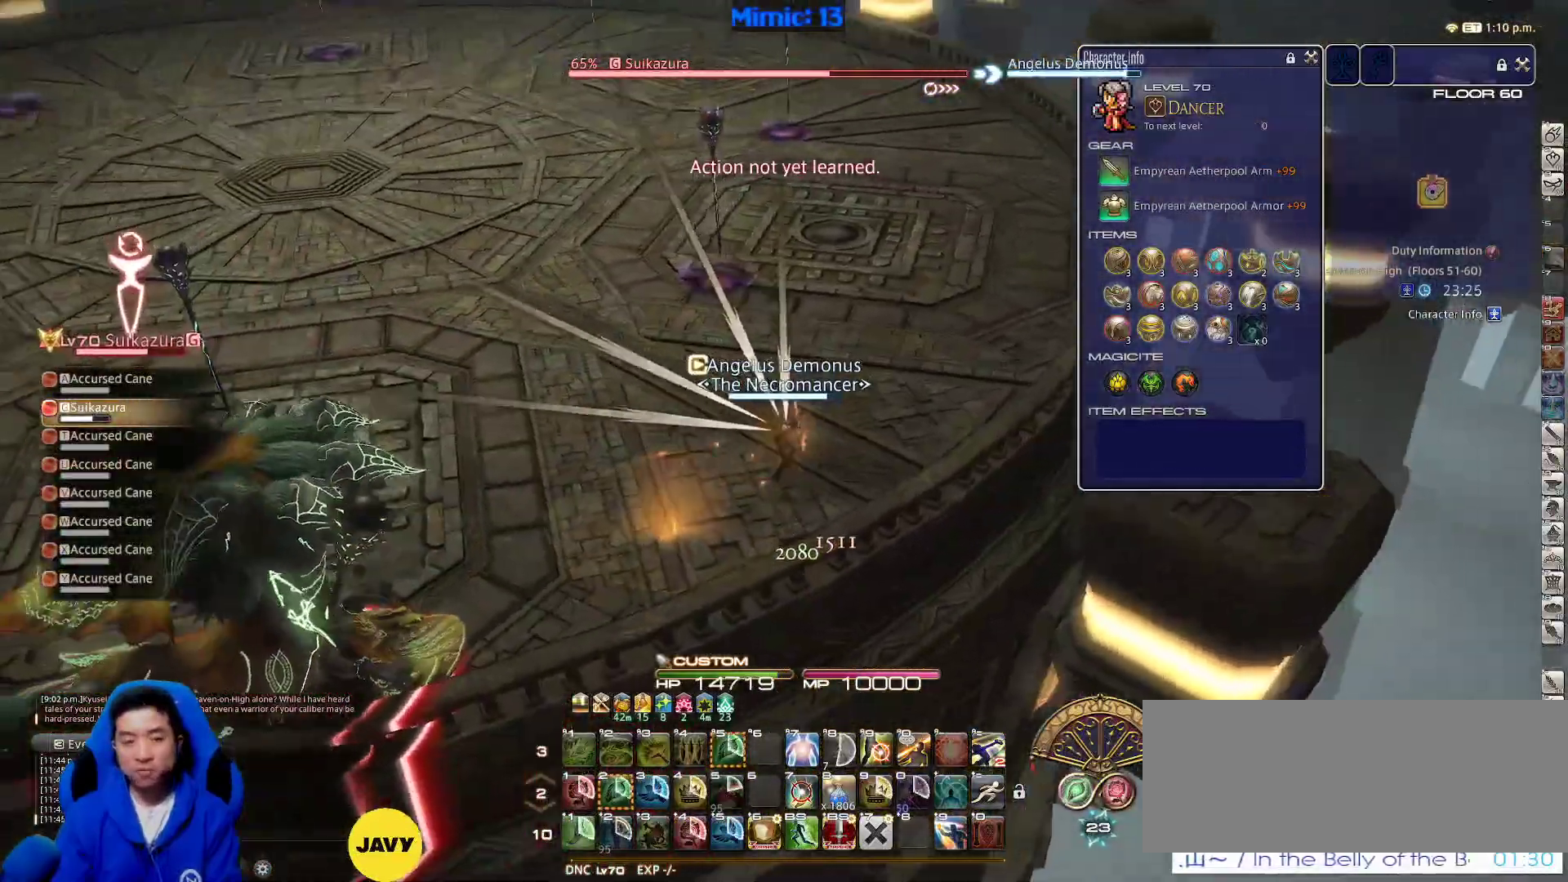
{"keys": ["d", "w"], "events": []}
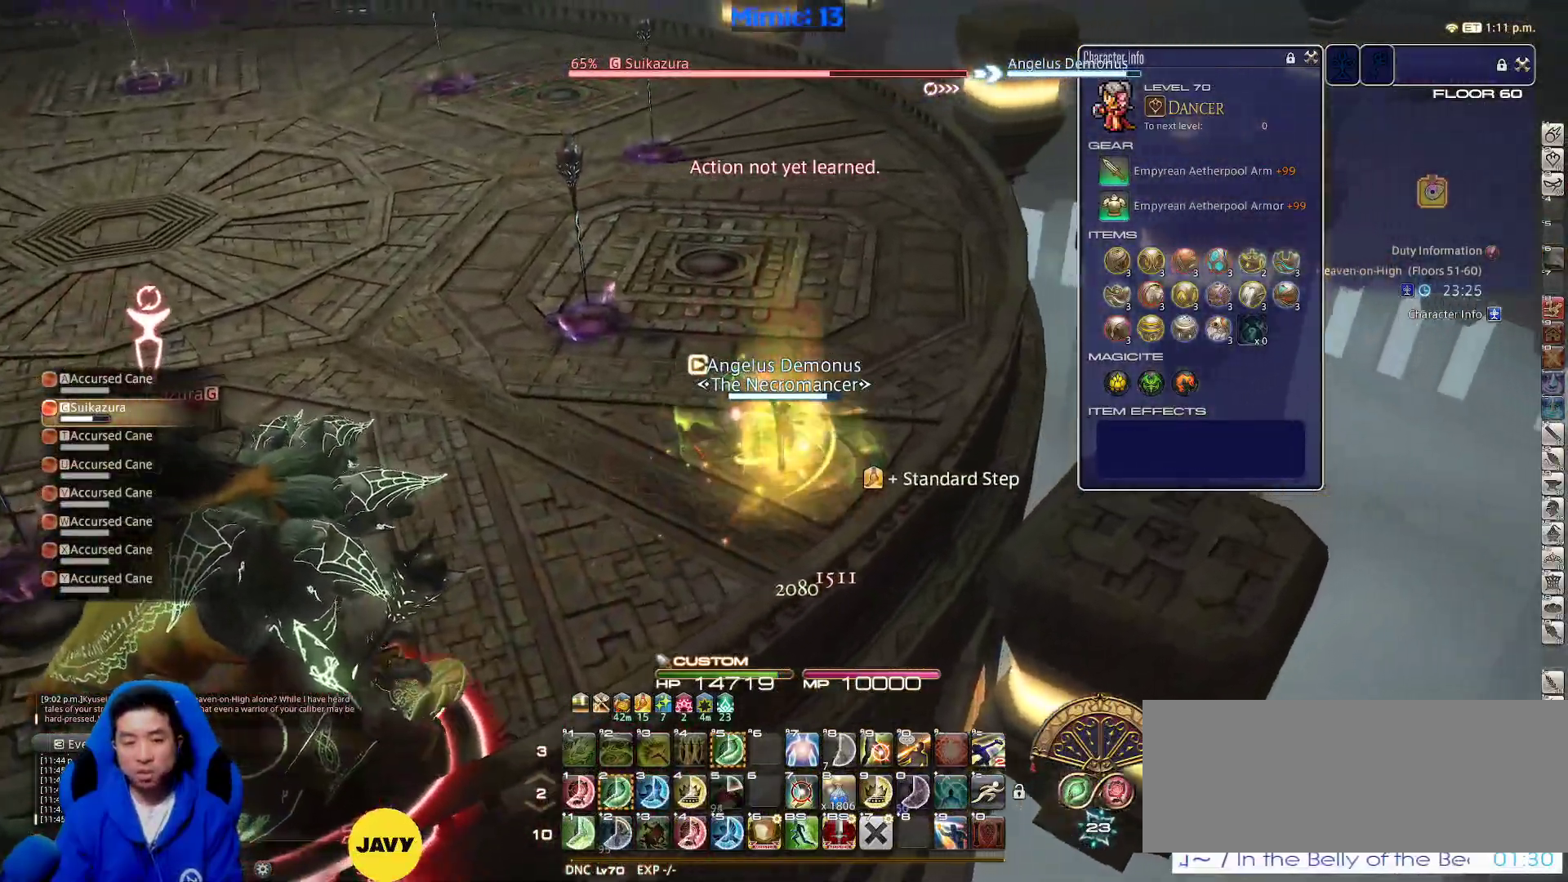
{"keys": ["w"], "events": [[17, "rbracket", "down"], [50, "d", "up"], [150, "rbracket", "up"], [233, "lbracket", "down"], [333, "lbracket", "up"]]}
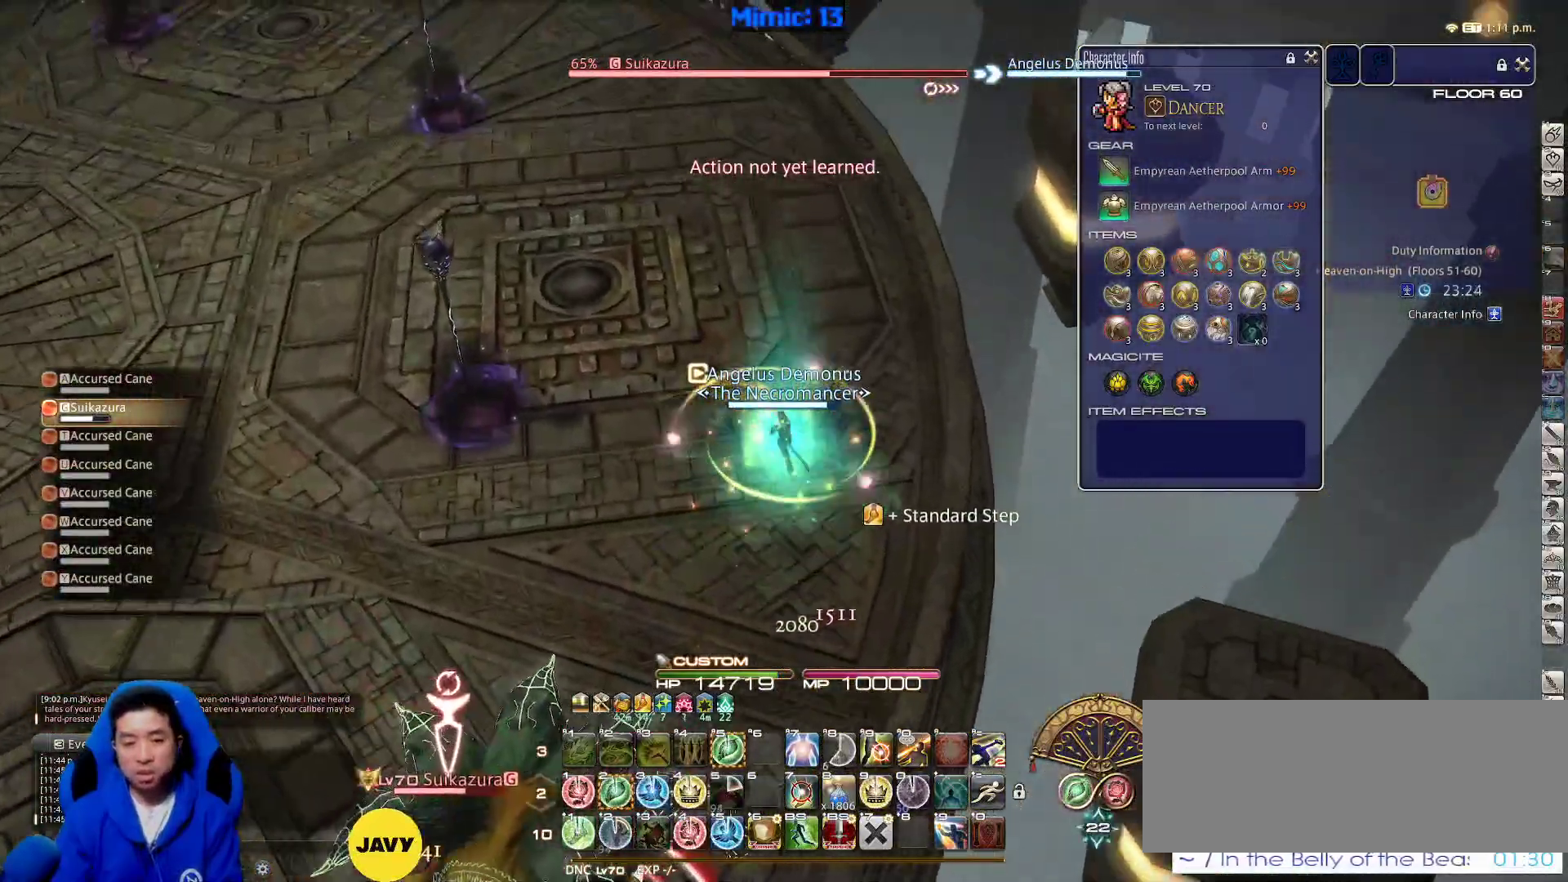
{"keys": ["d", "p", "w"], "events": [[117, "2", "down"], [250, "p", "down"], [350, "2", "up"], [350, "p", "up"], [400, "p", "down"], [433, "d", "down"]]}